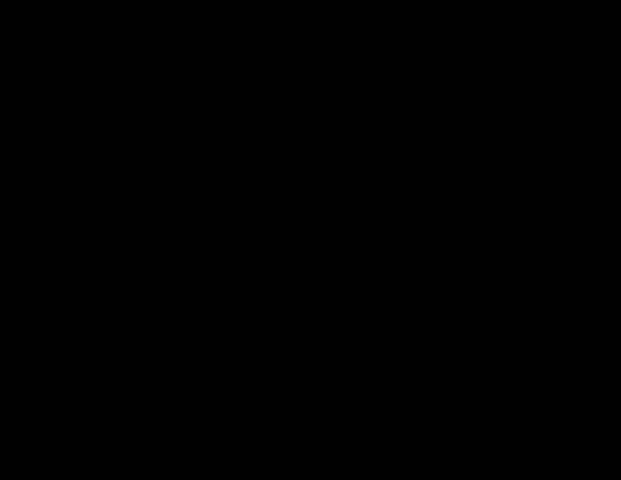
Gameplay with keyboard and mouse; each line is a JSON object with the keys and mouse buttons held at the frame after it. "events" lists presses ("down") and releases ("up") of "a", "alt", "b", "c", "caps_lock", "ctrl_l", "ctrl_r", "d", "delete", "down", "e", "end", "escape", "f", "g", "h", "left", "num0", "page_down", "q", "r", "right", "s", "shift", "space", "t", "tab", "up", "v", "w", "x", "y", "z", "mouse_left", "mouse_wheel" and "mouse_right" between this image and that frame as [ms after this image, input, new state], when the widget could be followed in between. "mouse_left", "mouse_wheel", "mouse_right" = the "left", "wheel", "right" buttons of the "mouse" list. No other keys are recorded. "wheel" means that the mouse wheel is clicked or scrolled. Mouse movement is not recorded.
{"keys": ["f", "w"], "mouse": [], "events": []}
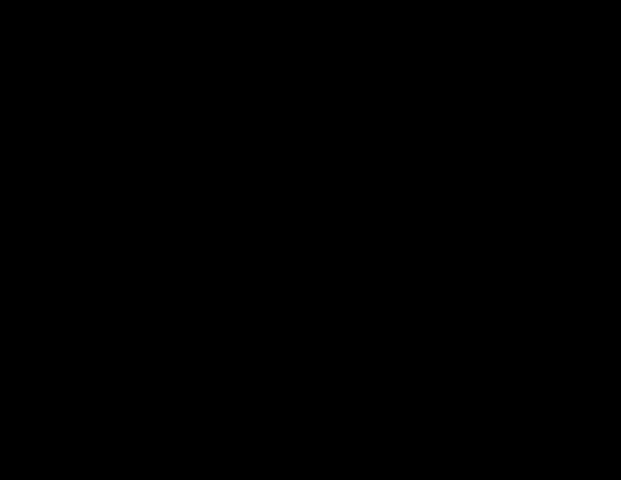
{"keys": ["f", "w"], "mouse": [], "events": []}
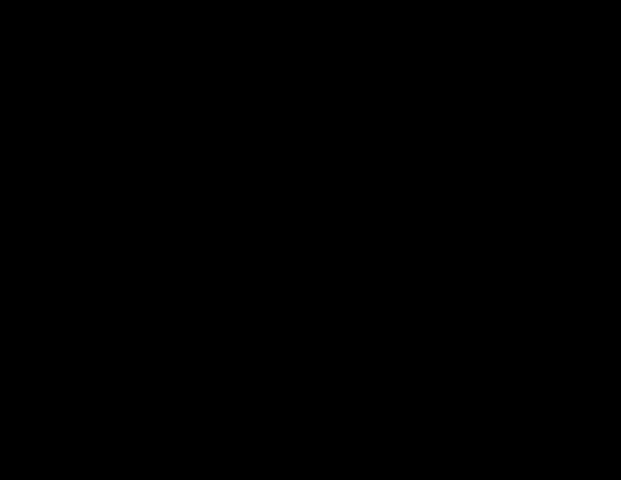
{"keys": ["f", "w"], "mouse": [], "events": []}
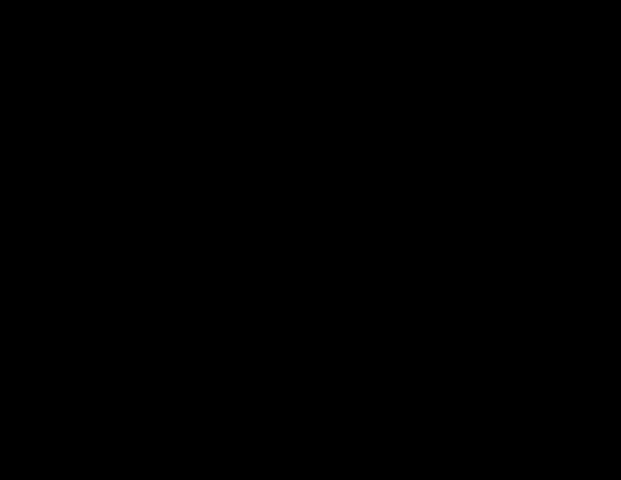
{"keys": ["f", "w"], "mouse": [], "events": []}
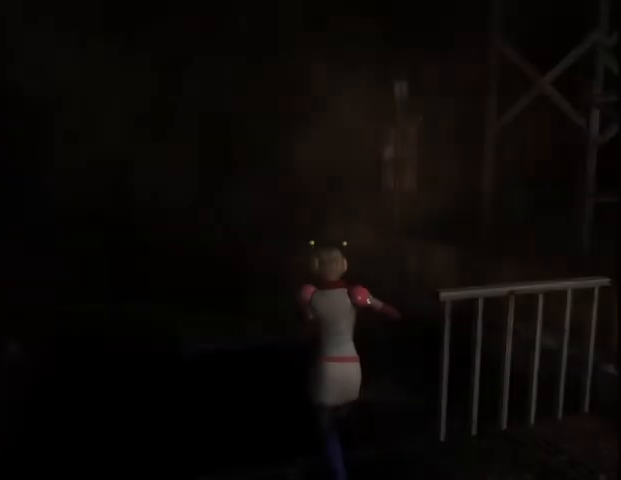
{"keys": [], "mouse": [], "events": [[100, "f", "up"], [133, "w", "up"], [367, "w", "down"], [433, "w", "up"]]}
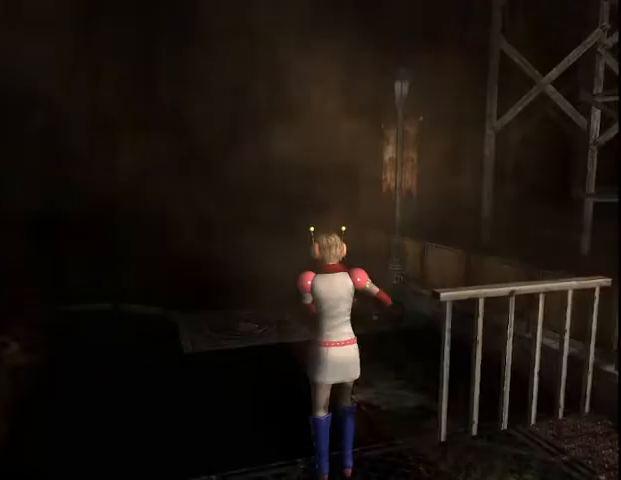
{"keys": [], "mouse": [], "events": []}
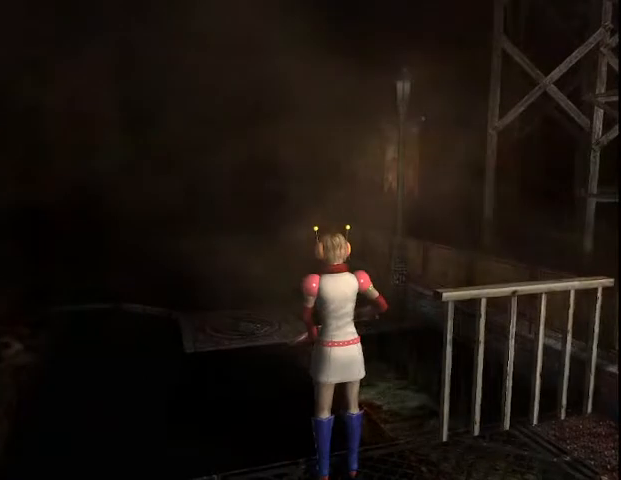
{"keys": [], "mouse": [], "events": [[67, "w", "down"], [200, "ctrl_r", "down"], [300, "w", "up"], [367, "ctrl_r", "up"]]}
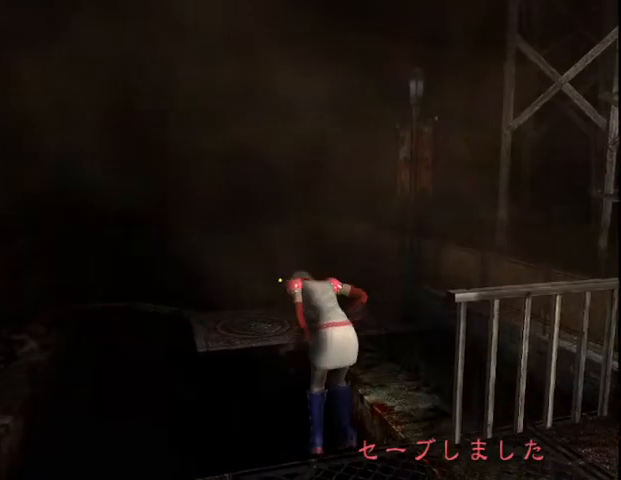
{"keys": [], "mouse": [], "events": [[300, "num0", "down"], [367, "num0", "up"]]}
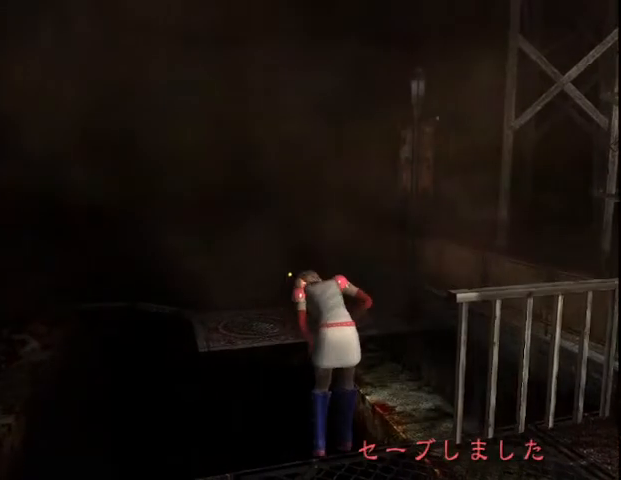
{"keys": [], "mouse": [], "events": [[167, "num0", "down"], [200, "num0", "up"], [267, "num0", "down"], [367, "num0", "up"], [433, "num0", "down"], [500, "num0", "up"]]}
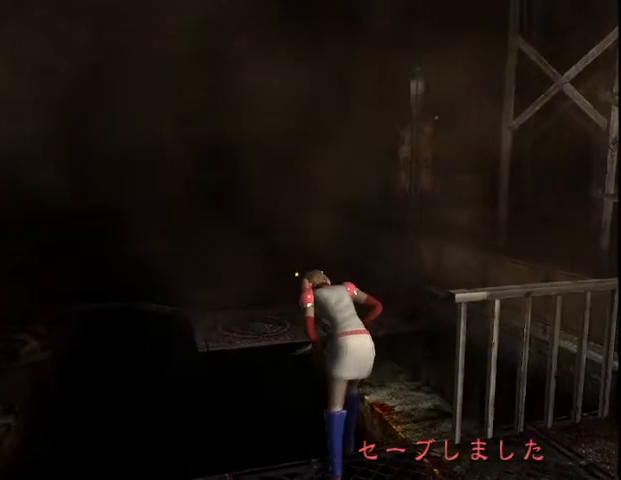
{"keys": [], "mouse": [], "events": [[67, "num0", "down"], [200, "num0", "up"], [267, "num0", "down"], [333, "num0", "up"], [433, "num0", "down"], [500, "num0", "up"]]}
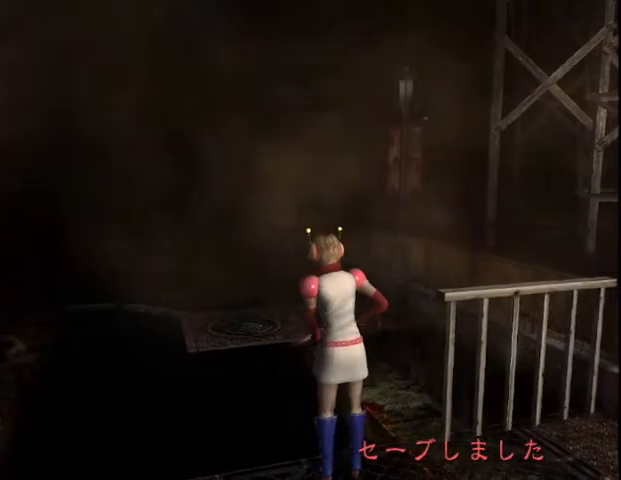
{"keys": [], "mouse": [], "events": [[100, "num0", "down"], [167, "num0", "up"], [233, "num0", "down"], [300, "num0", "up"], [367, "num0", "down"], [467, "num0", "up"]]}
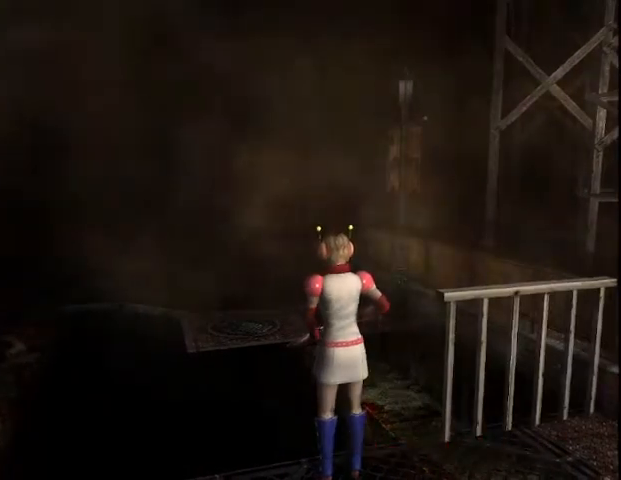
{"keys": ["f", "w"], "mouse": [], "events": [[33, "num0", "down"], [100, "num0", "up"], [167, "num0", "down"], [267, "num0", "up"], [367, "f", "down"], [367, "w", "down"]]}
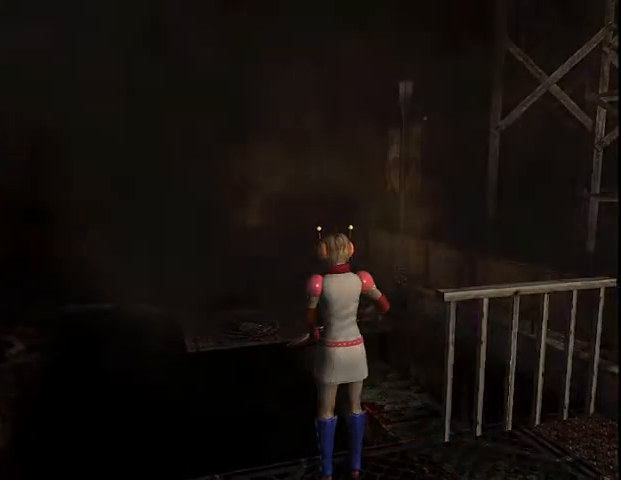
{"keys": ["f", "w"], "mouse": [], "events": []}
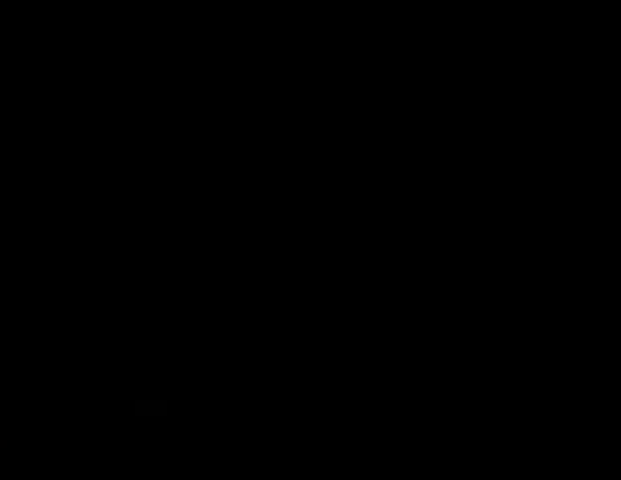
{"keys": ["f", "w"], "mouse": [], "events": []}
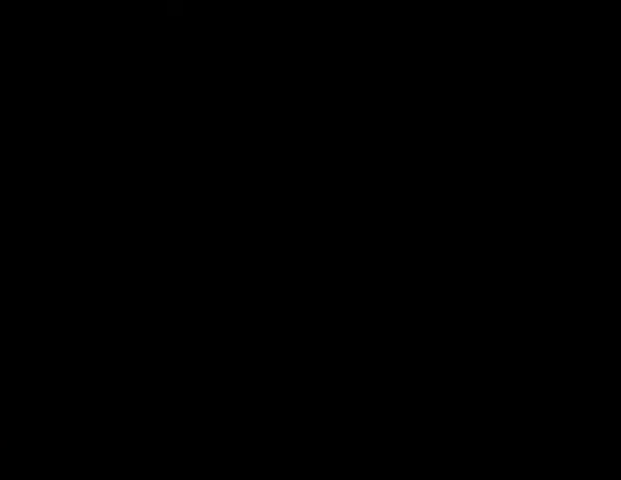
{"keys": ["f", "w"], "mouse": [], "events": []}
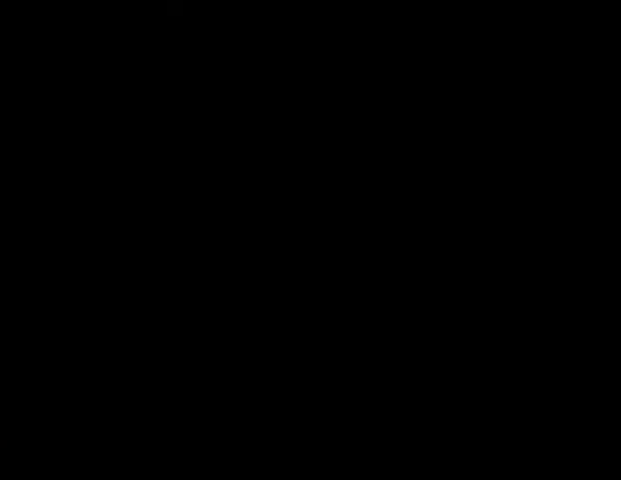
{"keys": ["f", "w"], "mouse": [], "events": []}
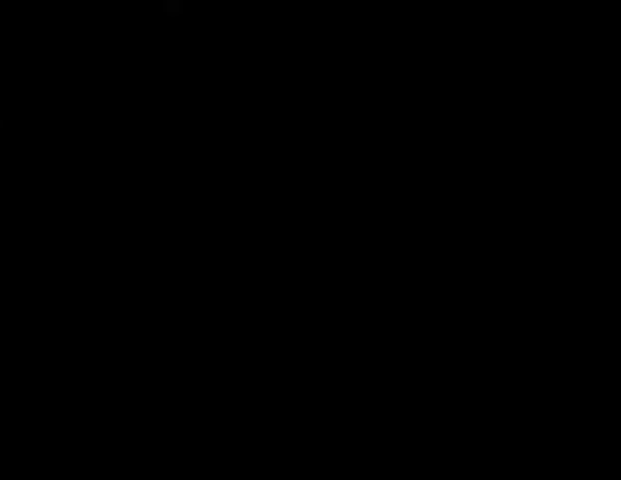
{"keys": ["f", "w"], "mouse": [], "events": []}
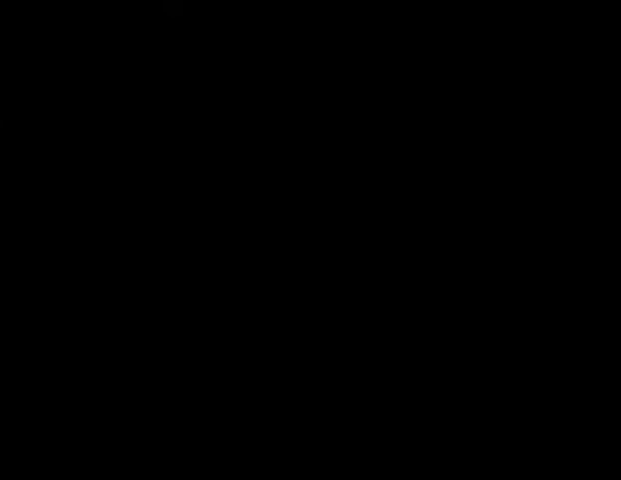
{"keys": ["f", "w"], "mouse": [], "events": []}
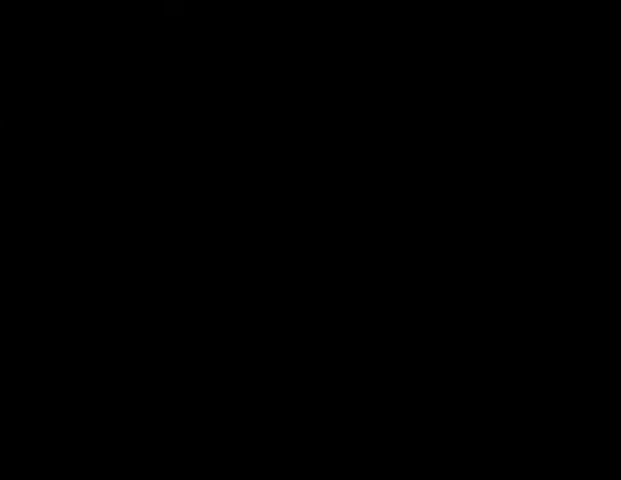
{"keys": ["f", "w"], "mouse": [], "events": []}
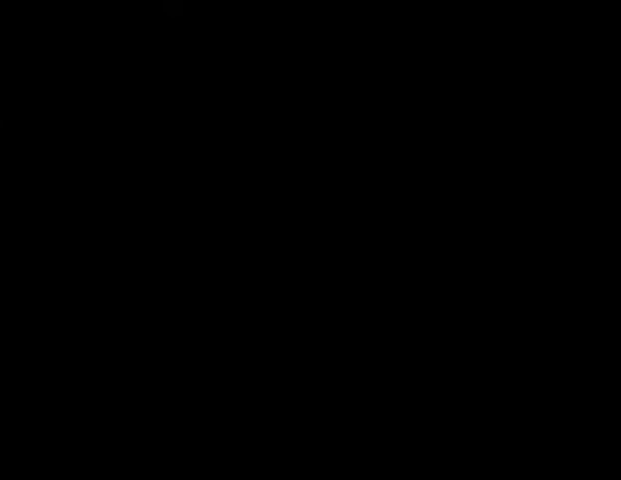
{"keys": ["f", "w"], "mouse": [], "events": []}
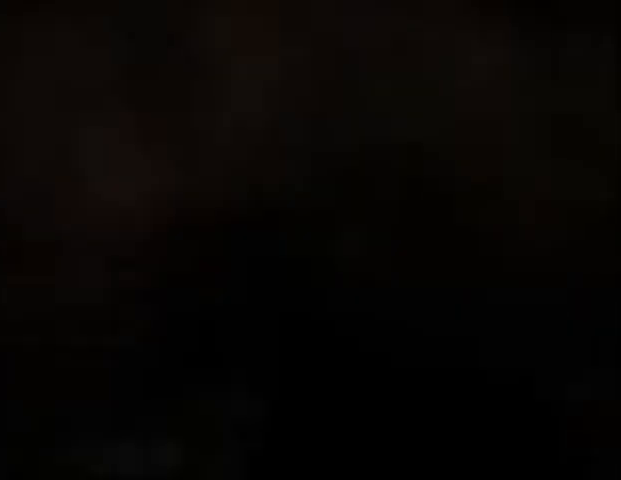
{"keys": ["w"], "mouse": [], "events": [[67, "f", "up"], [100, "a", "down"], [200, "a", "up"]]}
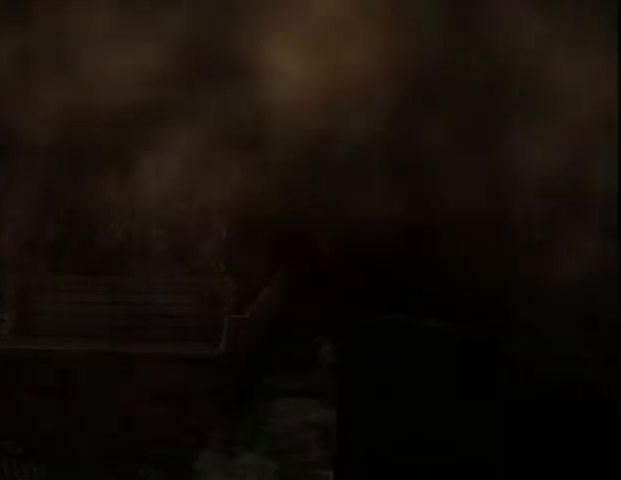
{"keys": ["a", "w"], "mouse": [], "events": [[500, "a", "down"]]}
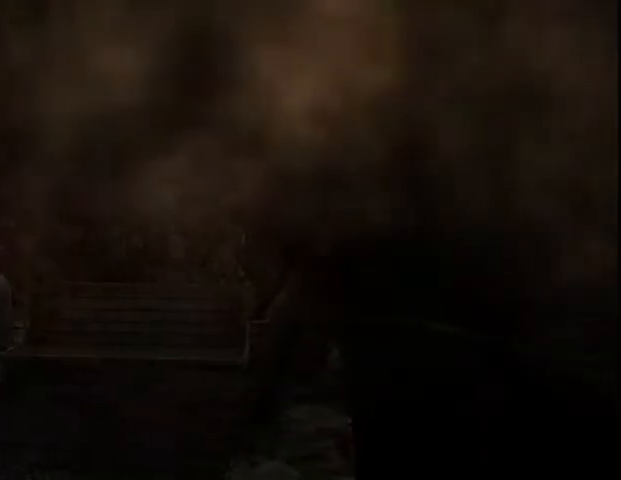
{"keys": ["ctrl_l", "w"], "mouse": [], "events": [[233, "a", "up"], [500, "ctrl_l", "down"]]}
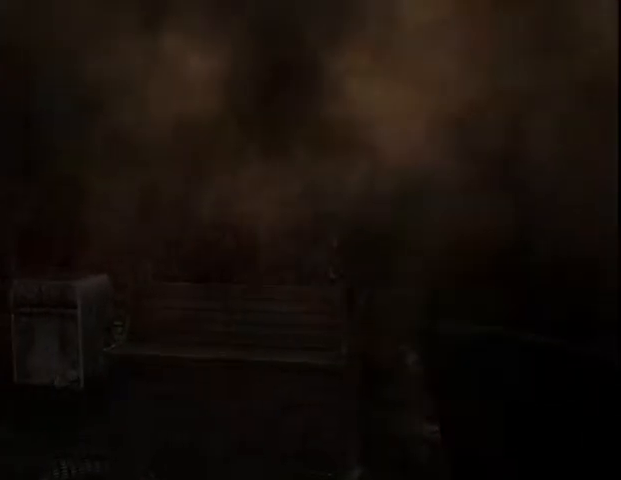
{"keys": ["ctrl_l", "w"], "mouse": [], "events": []}
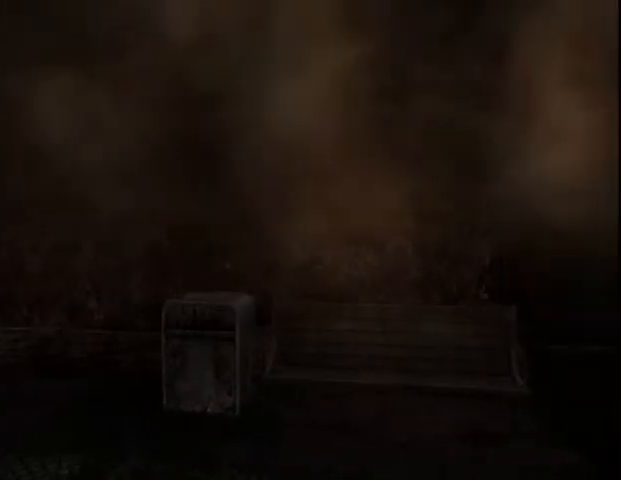
{"keys": ["ctrl_l", "w"], "mouse": [], "events": []}
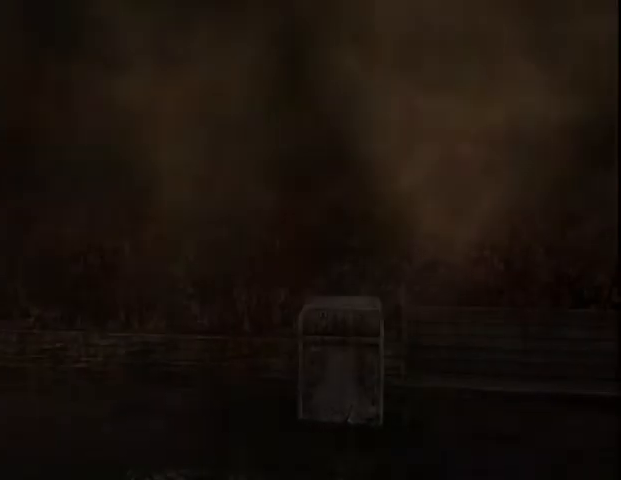
{"keys": ["ctrl_l", "w"], "mouse": [], "events": []}
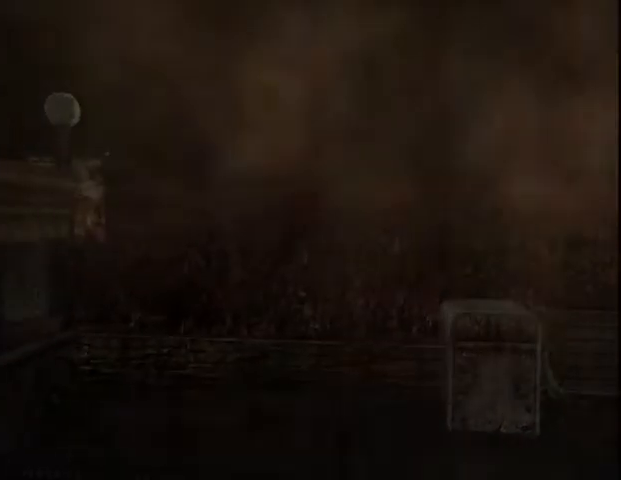
{"keys": ["ctrl_l", "w"], "mouse": [], "events": []}
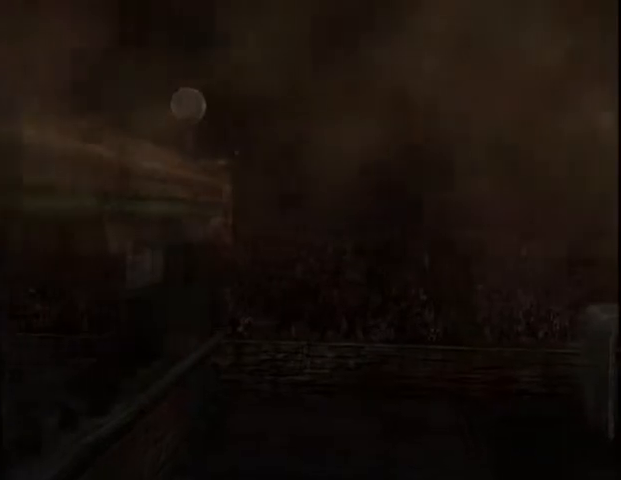
{"keys": ["ctrl_l", "w"], "mouse": [], "events": []}
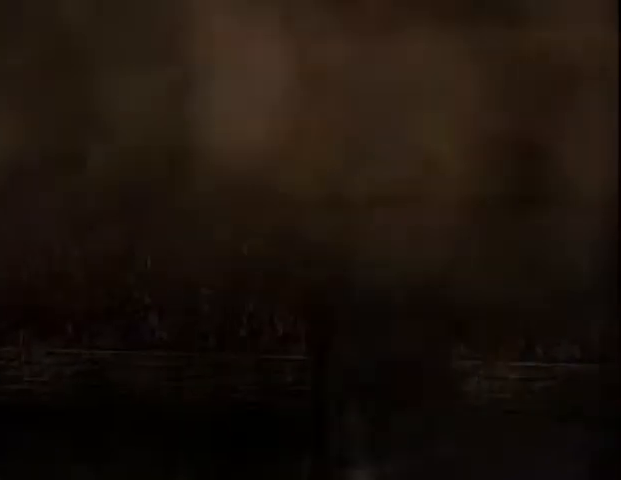
{"keys": ["ctrl_l", "w"], "mouse": [], "events": []}
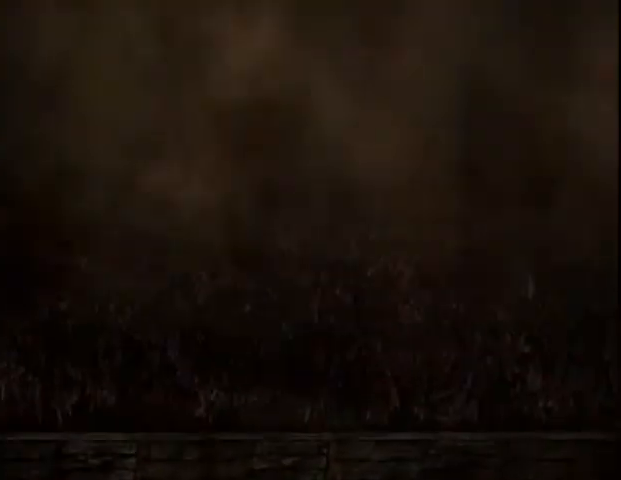
{"keys": ["ctrl_l", "w"], "mouse": [], "events": []}